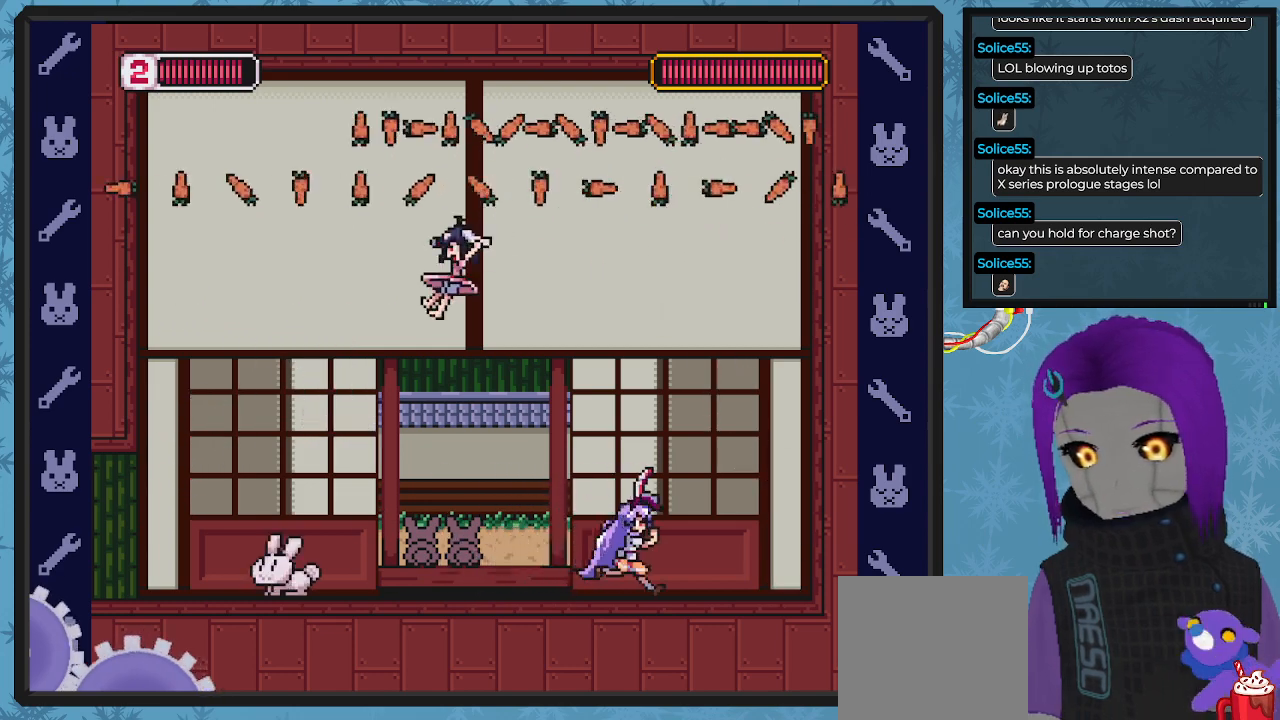
Gameplay with a controller (Xbox layout); each line is a JSON object with the inputs held at the frame after it. "events" lists button and stick changes between this image and that frame as [ms after this image, input, new state], when the widget could be followed in between. Not read: right_stick.
{"buttons": ["X"], "left_stick": "center", "events": [[67, "DPAD_DOWN", "up"], [67, "DPAD_LEFT", "down"], [67, "DPAD_RIGHT", "up"], [100, "X", "down"], [133, "X", "up"], [233, "DPAD_LEFT", "up"], [233, "X", "down"], [300, "X", "up"], [400, "X", "down"]]}
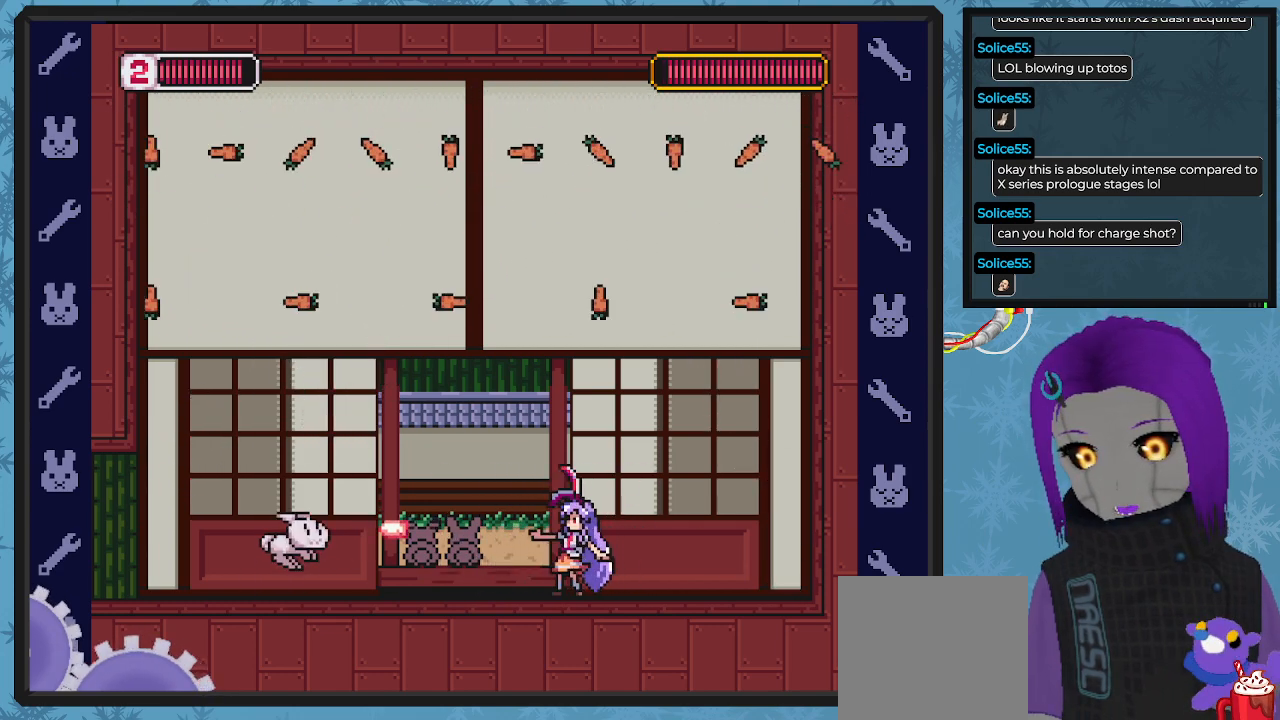
{"buttons": ["DPAD_DOWN", "DPAD_RIGHT"], "left_stick": "center", "events": [[33, "DPAD_LEFT", "down"], [33, "X", "up"], [133, "DPAD_UP", "down"], [167, "DPAD_UP", "up"], [233, "DPAD_LEFT", "up"], [367, "DPAD_DOWN", "down"], [367, "DPAD_RIGHT", "down"]]}
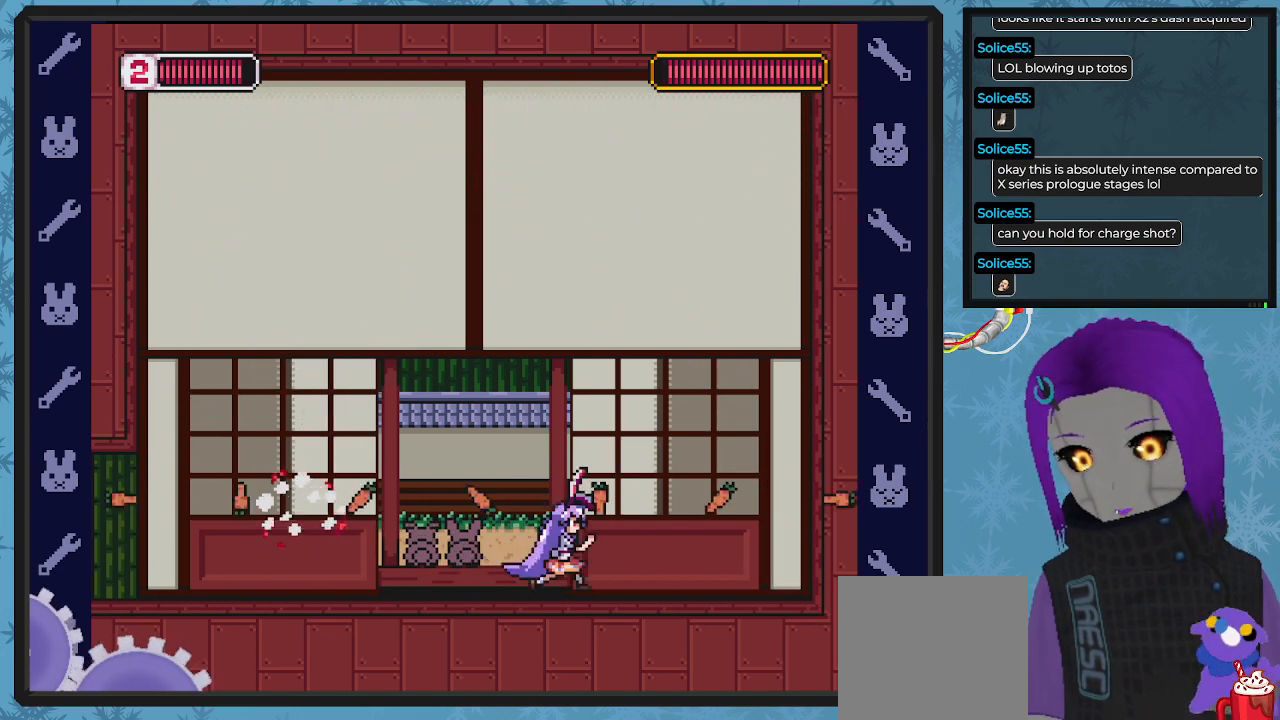
{"buttons": ["X", "DPAD_LEFT"], "left_stick": "center", "events": [[33, "DPAD_DOWN", "up"], [100, "DPAD_RIGHT", "up"], [133, "DPAD_LEFT", "down"], [200, "DPAD_DOWN", "down"], [267, "DPAD_DOWN", "up"], [267, "DPAD_LEFT", "up"], [267, "DPAD_RIGHT", "down"], [300, "DPAD_DOWN", "down"], [300, "DPAD_RIGHT", "up"], [333, "DPAD_DOWN", "up"], [333, "DPAD_LEFT", "down"], [500, "X", "down"]]}
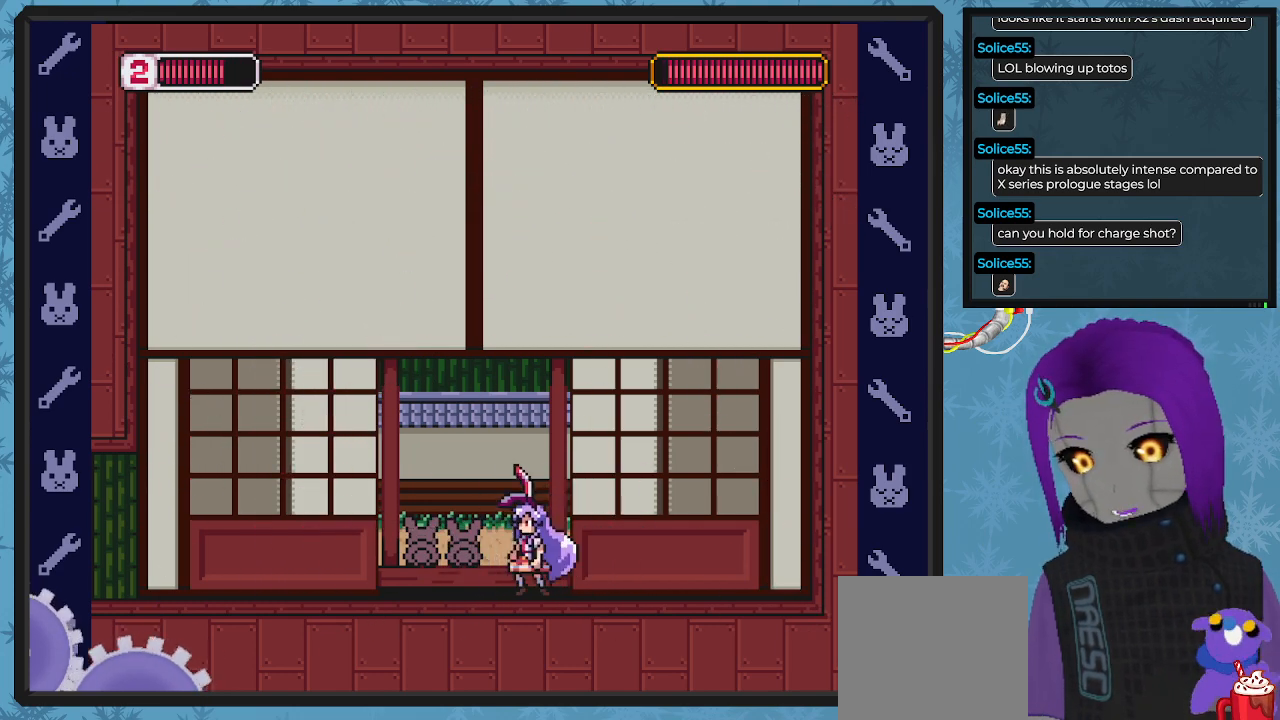
{"buttons": ["DPAD_LEFT"], "left_stick": "center", "events": [[67, "X", "up"], [133, "DPAD_LEFT", "up"], [133, "X", "down"], [200, "X", "up"], [333, "DPAD_LEFT", "down"]]}
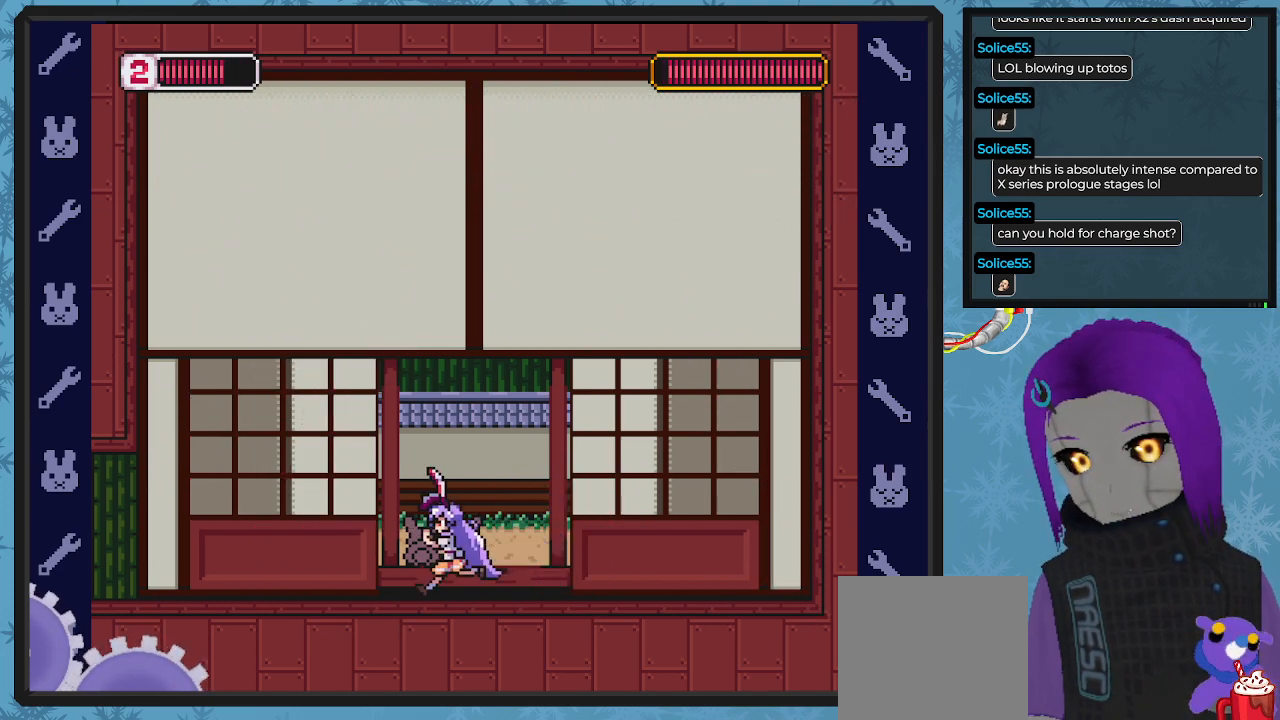
{"buttons": ["X", "DPAD_RIGHT"], "left_stick": "center", "events": [[67, "X", "down"], [467, "DPAD_DOWN", "down"], [500, "DPAD_DOWN", "up"], [500, "DPAD_LEFT", "up"], [500, "DPAD_RIGHT", "down"]]}
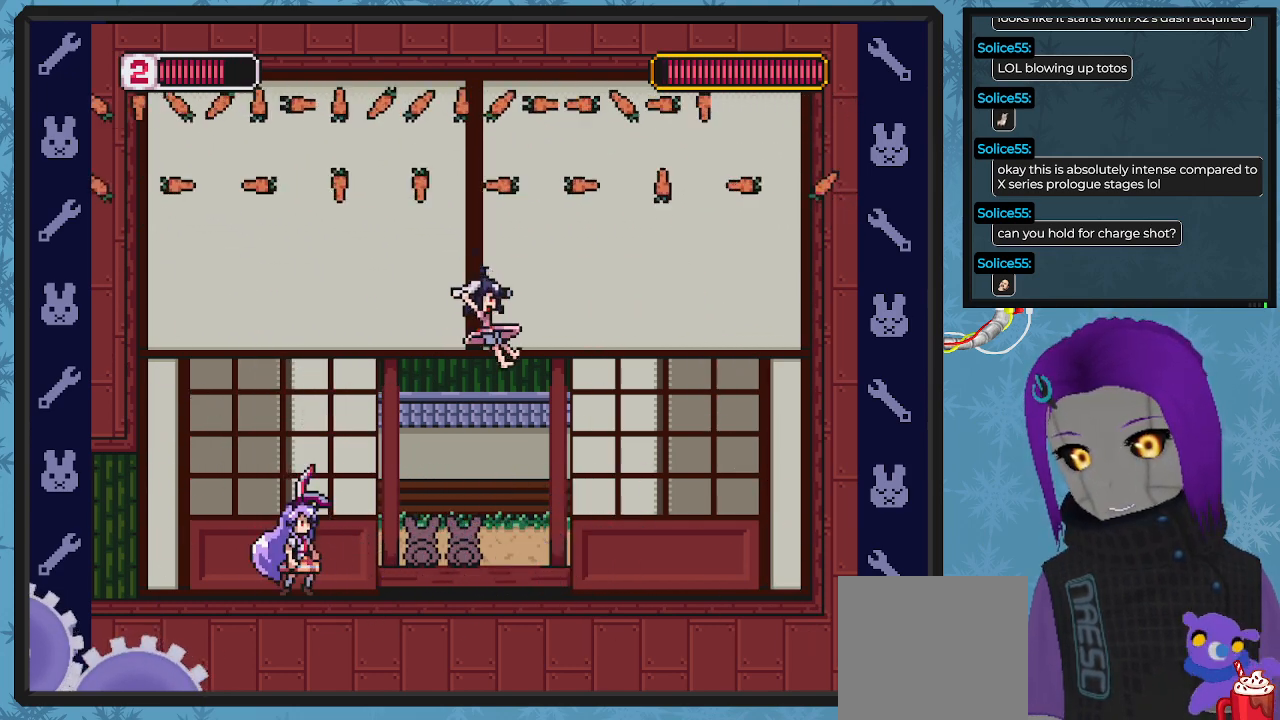
{"buttons": ["X", "DPAD_LEFT"], "left_stick": "center", "events": [[200, "DPAD_RIGHT", "up"], [400, "DPAD_LEFT", "down"]]}
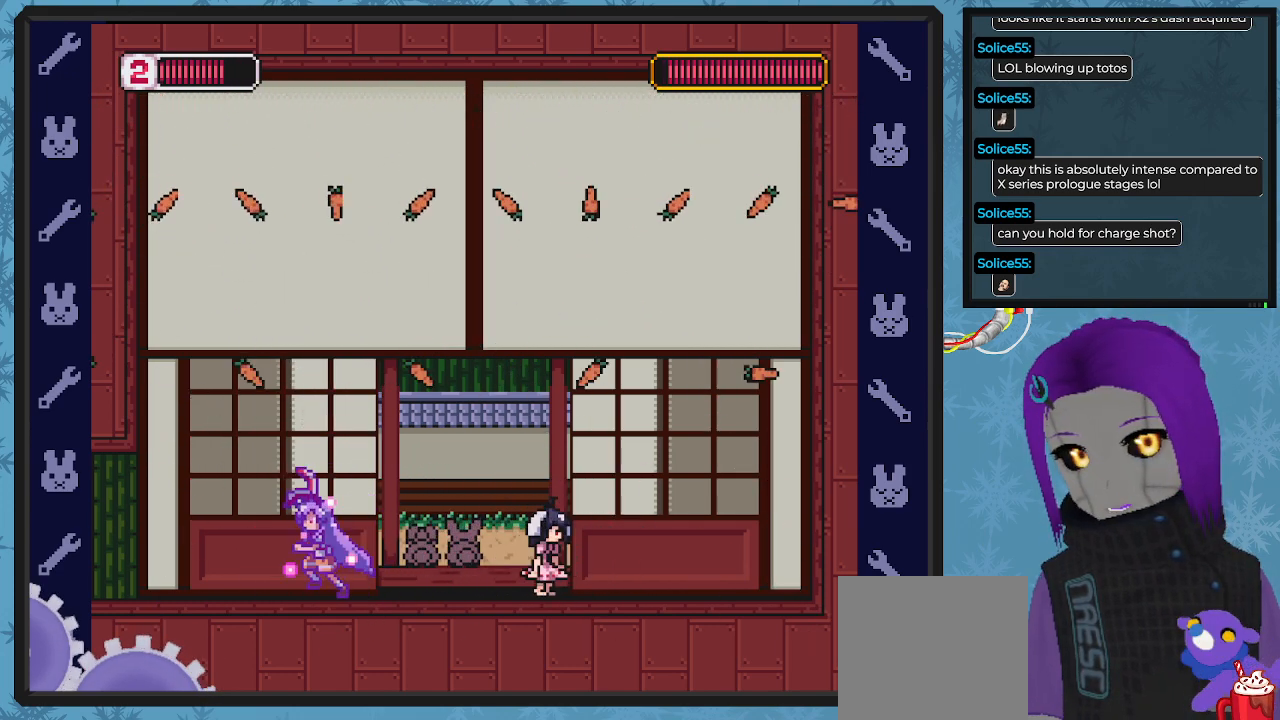
{"buttons": ["X", "DPAD_LEFT"], "left_stick": "center", "events": [[67, "DPAD_LEFT", "up"], [133, "DPAD_RIGHT", "down"], [167, "DPAD_DOWN", "down"], [267, "DPAD_DOWN", "up"], [300, "DPAD_RIGHT", "up"], [500, "DPAD_LEFT", "down"]]}
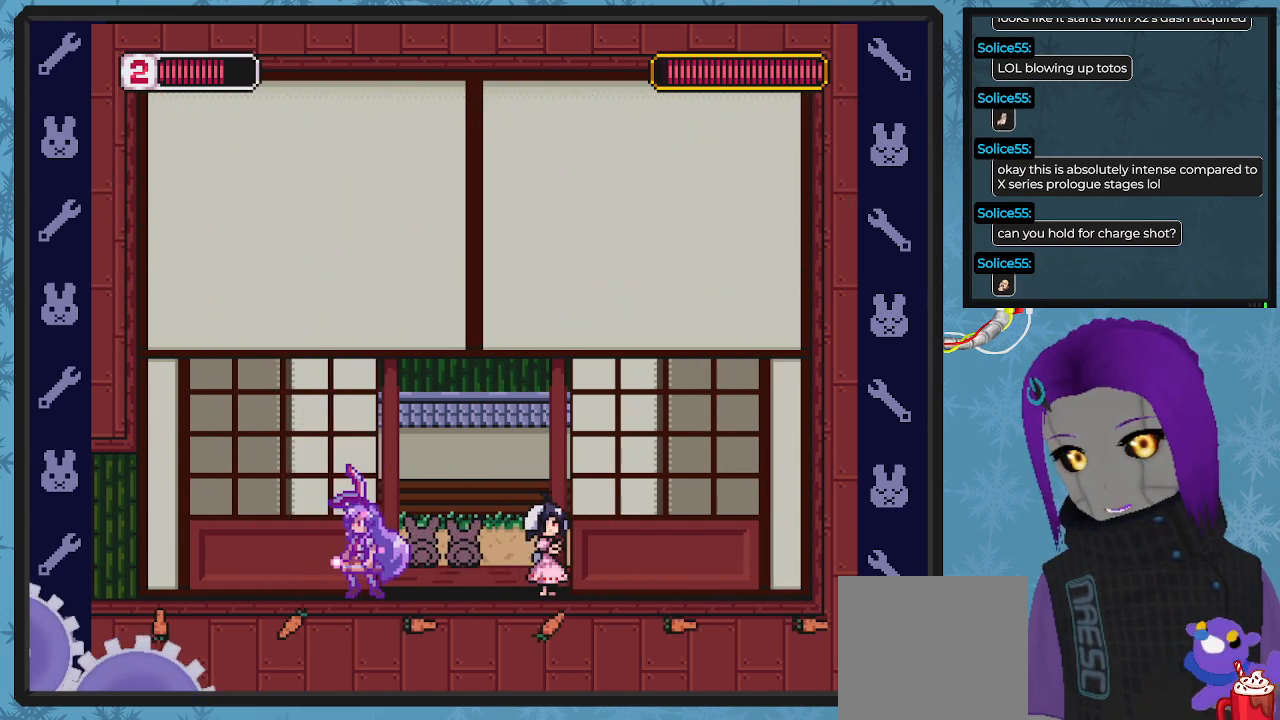
{"buttons": [], "left_stick": "center", "events": [[200, "DPAD_UP", "down"], [233, "DPAD_LEFT", "up"], [267, "DPAD_UP", "up"], [300, "DPAD_DOWN", "down"], [300, "DPAD_RIGHT", "down"], [333, "DPAD_DOWN", "up"], [400, "DPAD_RIGHT", "up"], [400, "X", "up"]]}
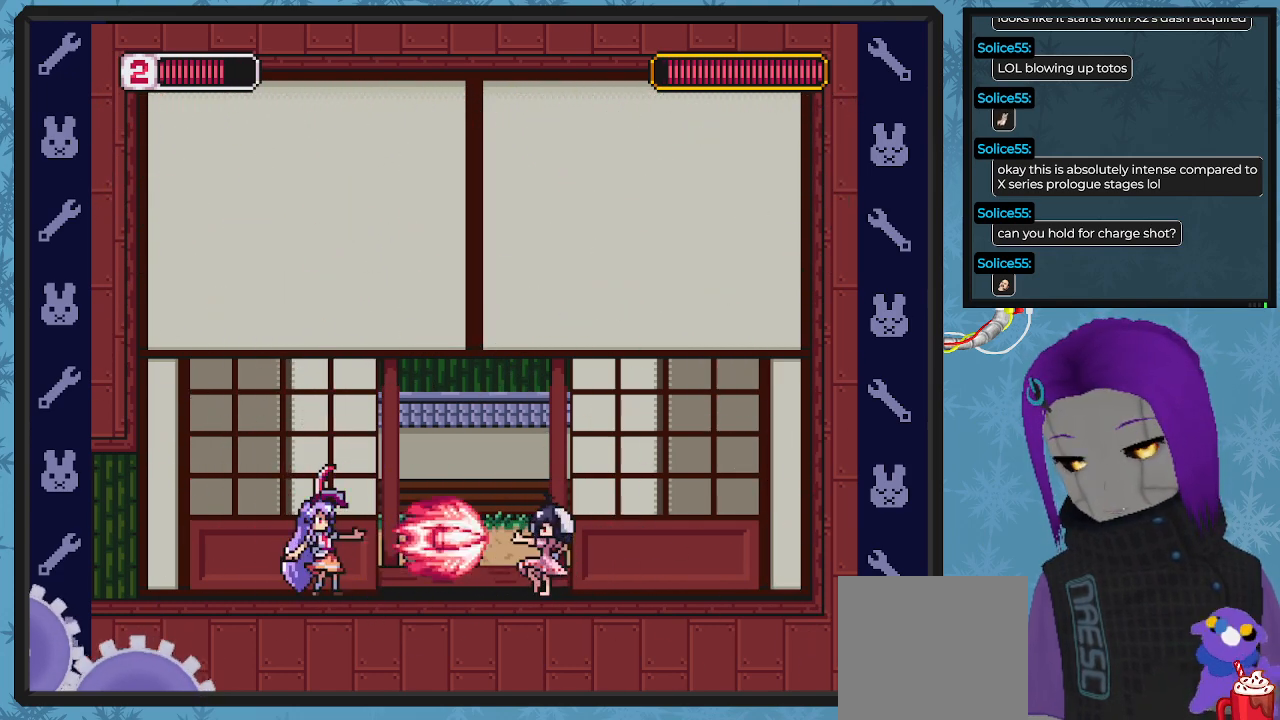
{"buttons": ["A", "X", "DPAD_UP"], "left_stick": "center", "events": [[33, "X", "down"], [67, "DPAD_DOWN", "down"], [67, "DPAD_LEFT", "down"], [200, "DPAD_DOWN", "up"], [233, "DPAD_UP", "down"], [367, "DPAD_UP", "up"], [467, "A", "down"], [467, "DPAD_UP", "down"], [500, "DPAD_LEFT", "up"]]}
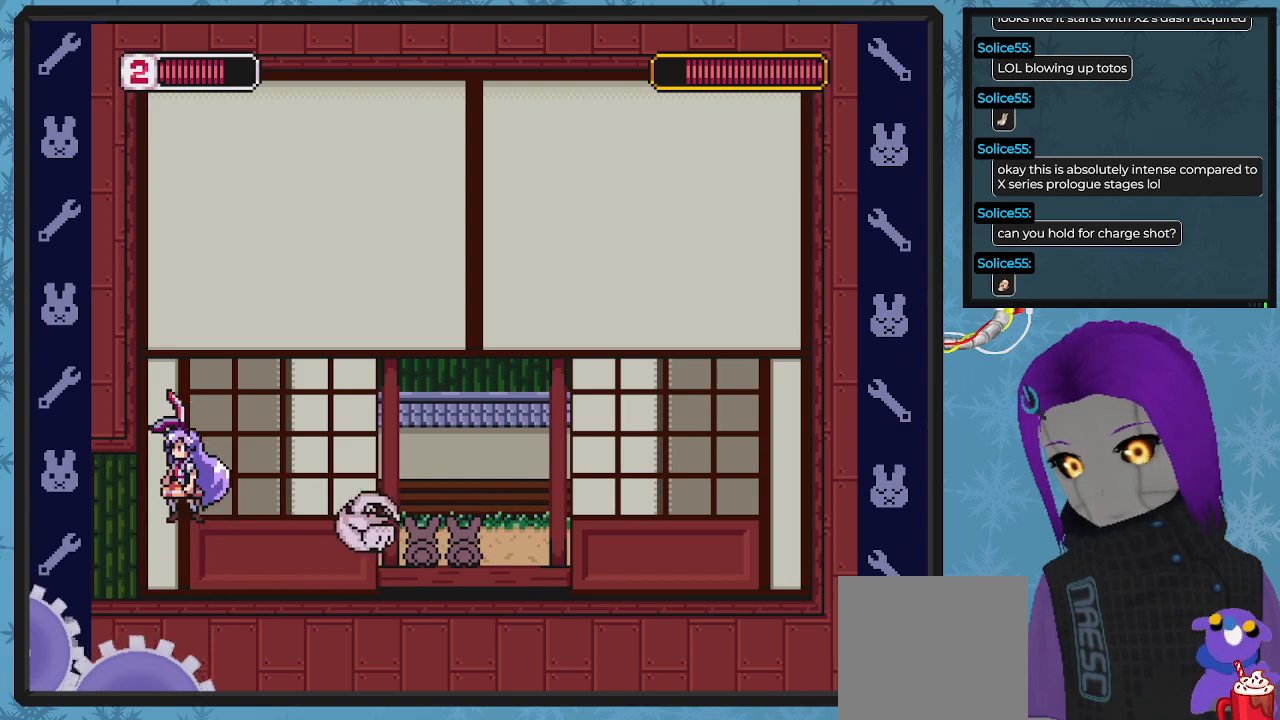
{"buttons": ["X", "DPAD_DOWN", "DPAD_RIGHT"], "left_stick": "center", "events": [[33, "DPAD_UP", "up"], [100, "DPAD_RIGHT", "down"], [133, "DPAD_DOWN", "down"], [267, "A", "up"]]}
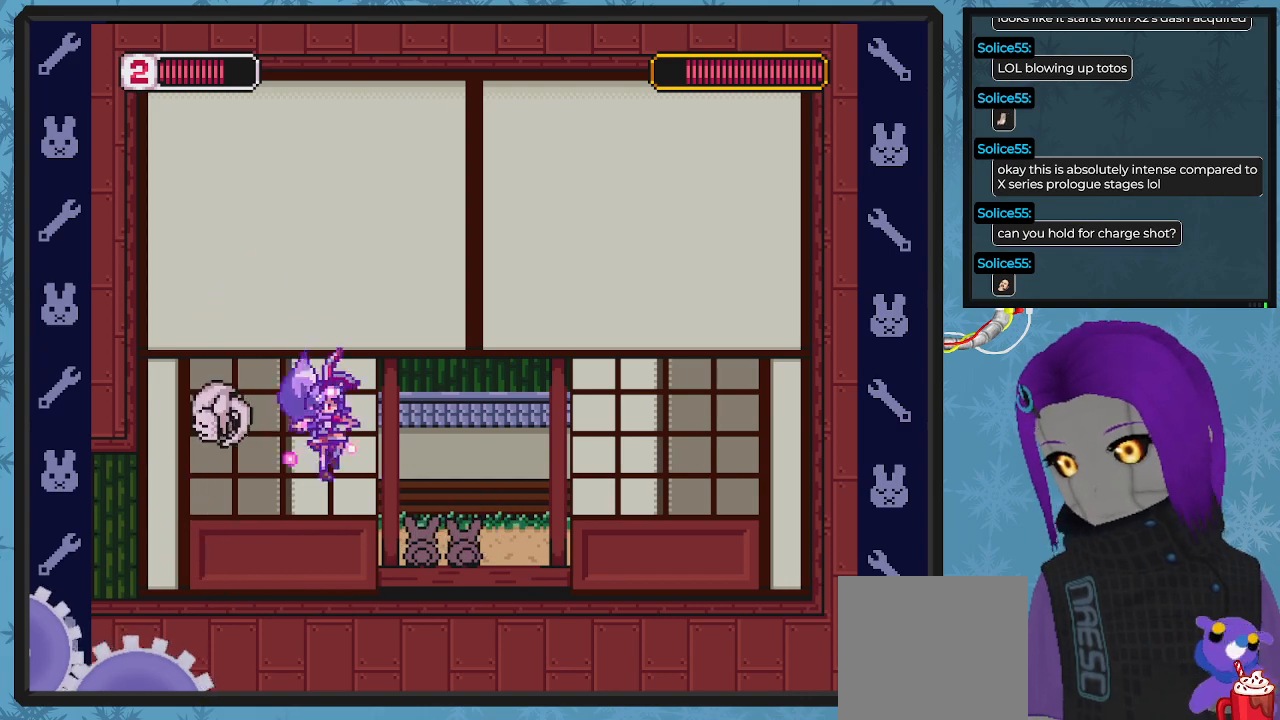
{"buttons": ["X"], "left_stick": "center", "events": [[333, "DPAD_DOWN", "up"], [333, "DPAD_LEFT", "down"], [333, "DPAD_RIGHT", "up"], [400, "X", "up"], [467, "X", "down"], [500, "DPAD_LEFT", "up"]]}
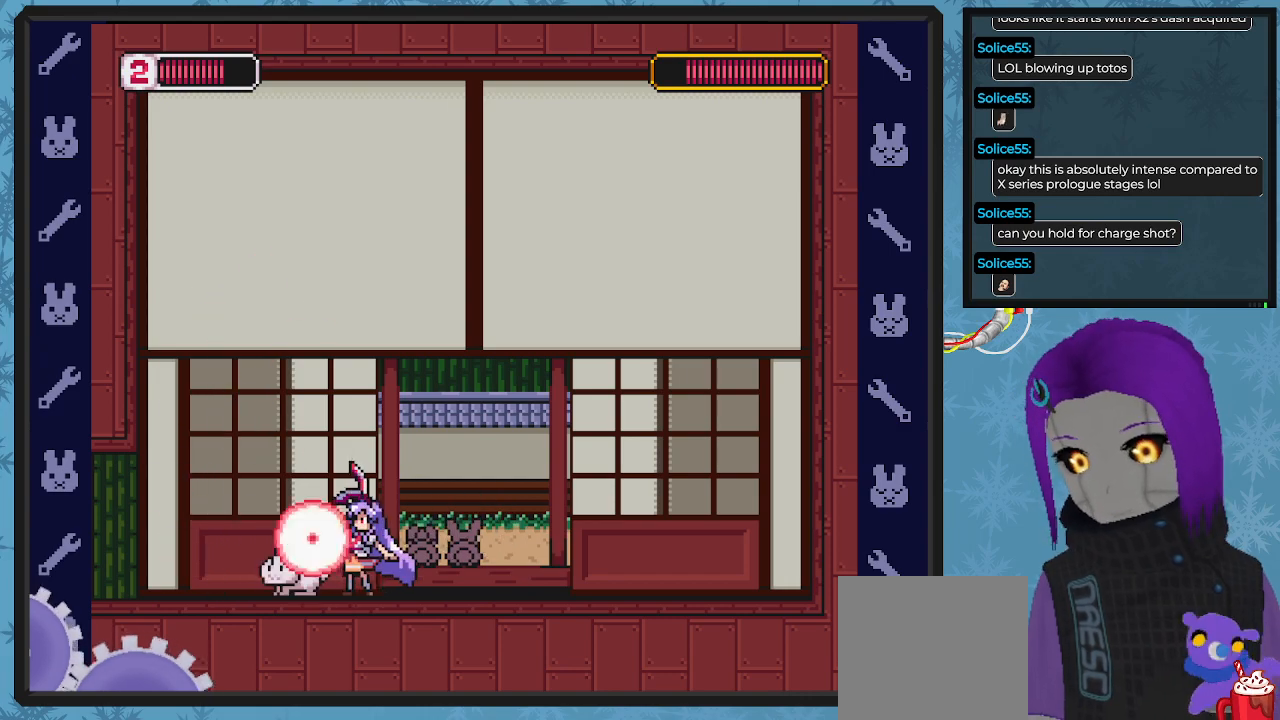
{"buttons": ["X", "DPAD_RIGHT"], "left_stick": "center", "events": [[67, "X", "up"], [133, "DPAD_LEFT", "down"], [133, "X", "down"], [200, "DPAD_LEFT", "up"], [233, "DPAD_RIGHT", "down"], [400, "DPAD_DOWN", "down"], [433, "DPAD_DOWN", "up"]]}
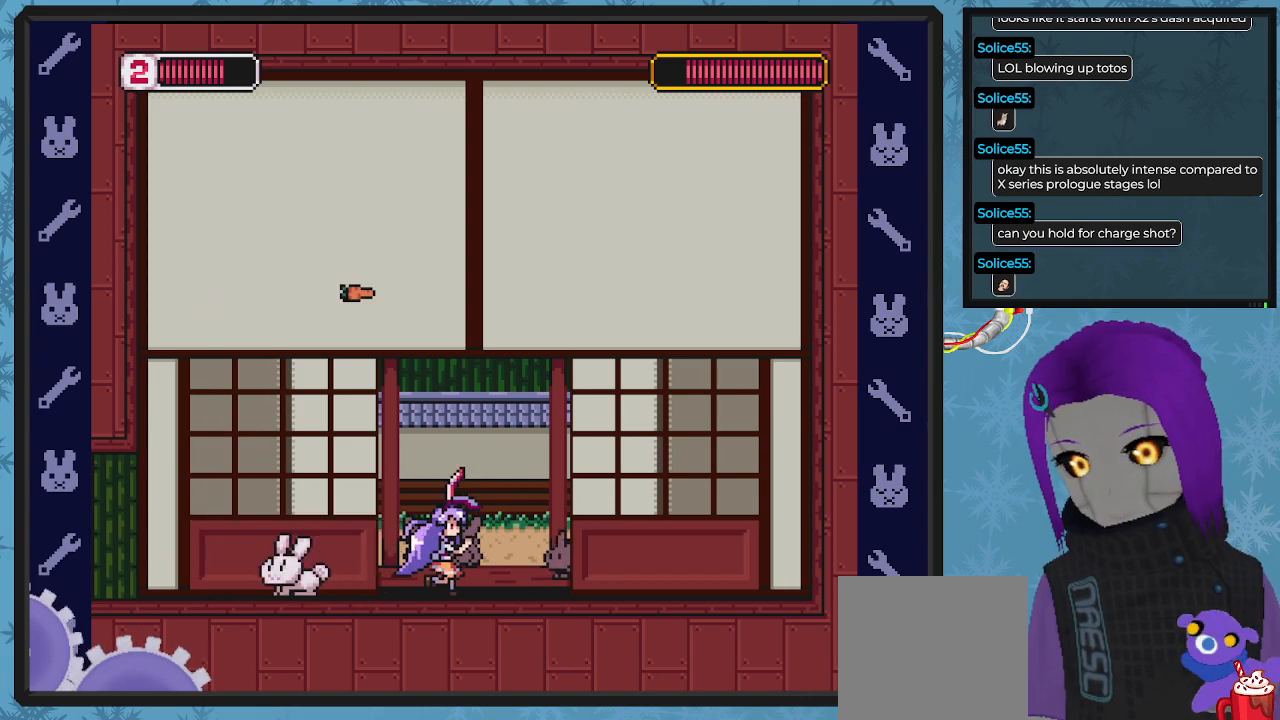
{"buttons": ["X", "DPAD_RIGHT"], "left_stick": "center", "events": [[300, "DPAD_DOWN", "down"], [300, "DPAD_RIGHT", "up"], [333, "DPAD_DOWN", "up"], [333, "DPAD_LEFT", "down"], [367, "X", "up"], [433, "DPAD_LEFT", "up"], [433, "X", "down"], [500, "DPAD_RIGHT", "down"]]}
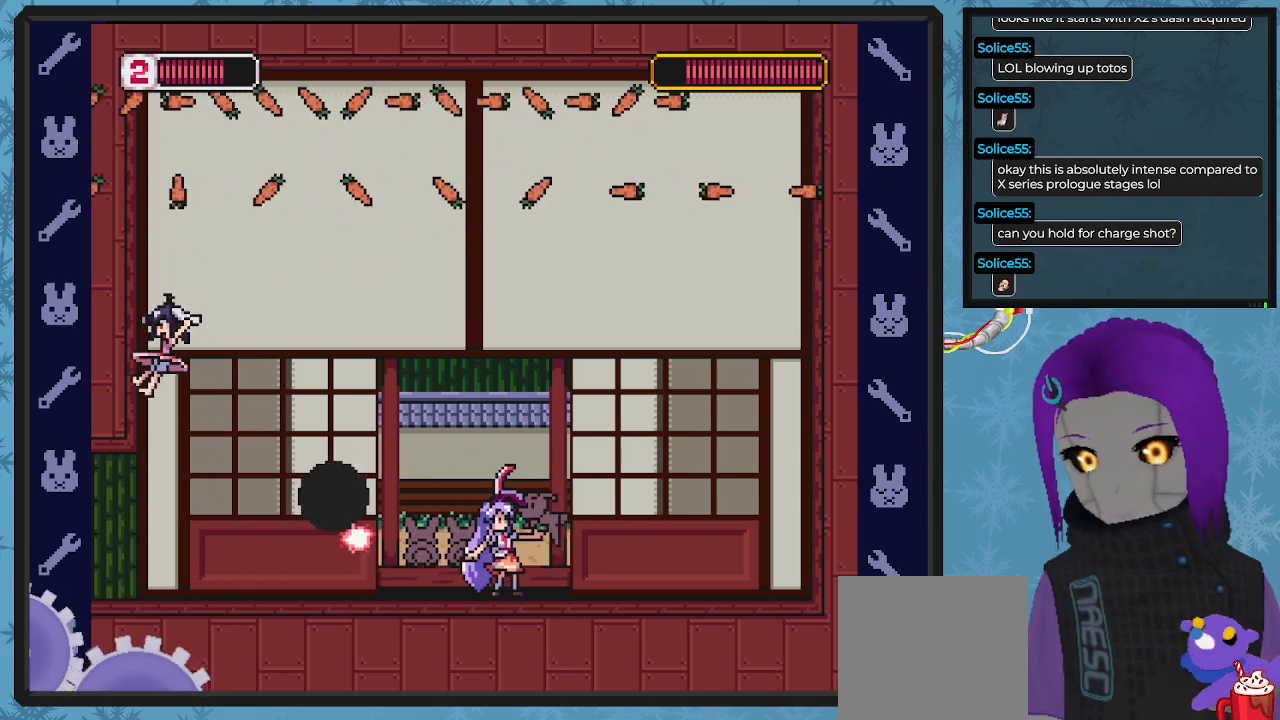
{"buttons": ["X", "DPAD_RIGHT"], "left_stick": "center", "events": [[33, "X", "up"], [67, "X", "down"], [100, "DPAD_DOWN", "down"], [167, "DPAD_DOWN", "up"], [400, "DPAD_DOWN", "down"], [433, "DPAD_DOWN", "up"]]}
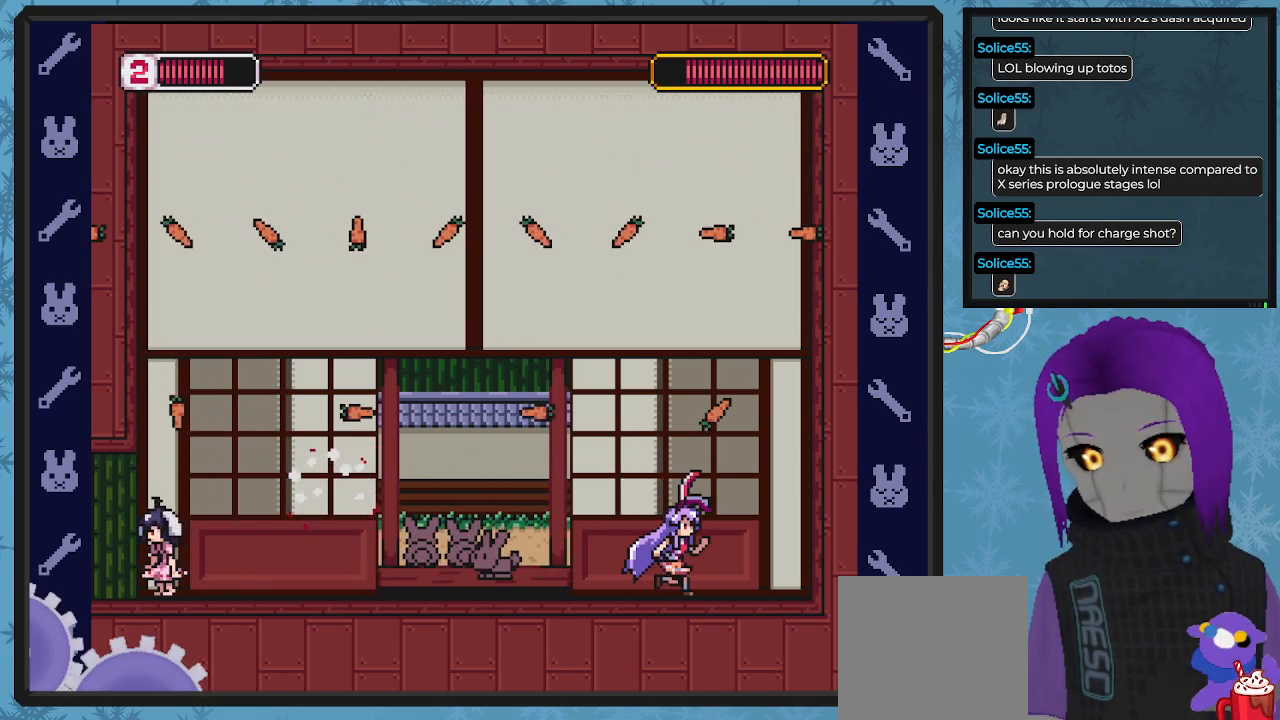
{"buttons": ["X", "DPAD_RIGHT"], "left_stick": "center", "events": [[67, "DPAD_RIGHT", "up"], [200, "DPAD_RIGHT", "down"]]}
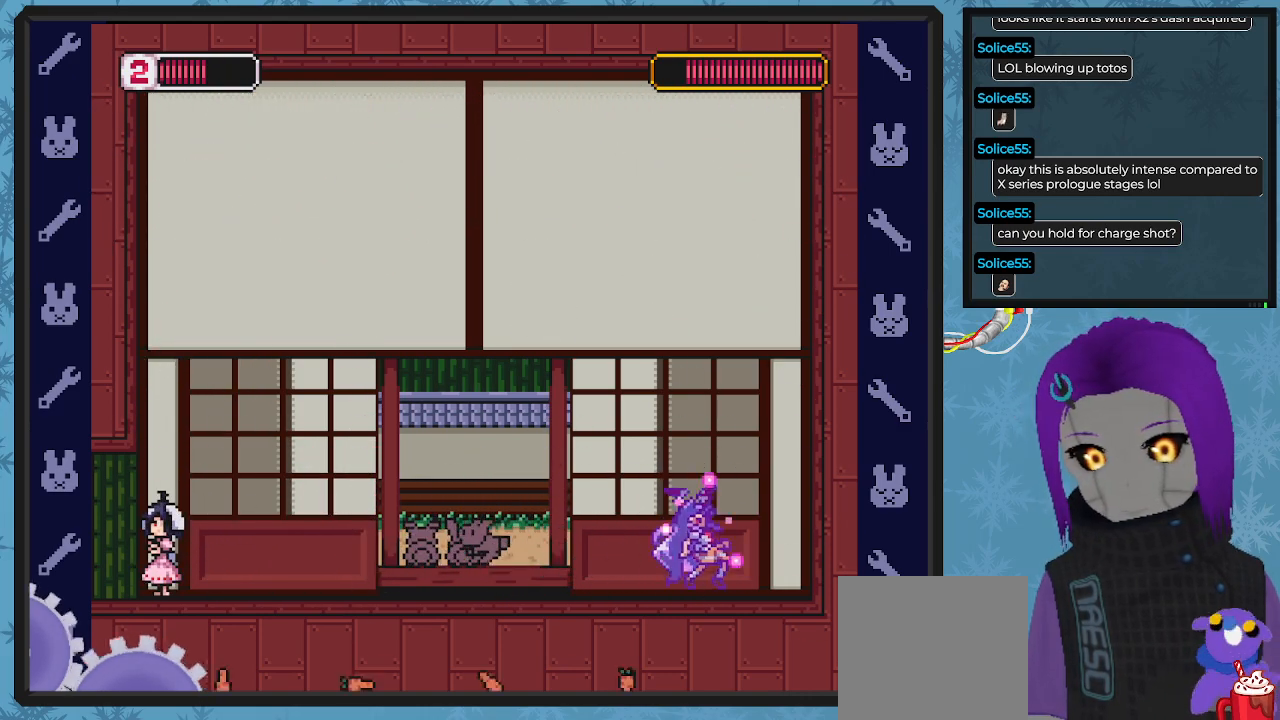
{"buttons": ["X", "DPAD_UP", "DPAD_LEFT"], "left_stick": "center", "events": [[33, "DPAD_DOWN", "down"], [67, "DPAD_DOWN", "up"], [67, "DPAD_RIGHT", "up"], [233, "DPAD_LEFT", "down"], [467, "DPAD_UP", "down"]]}
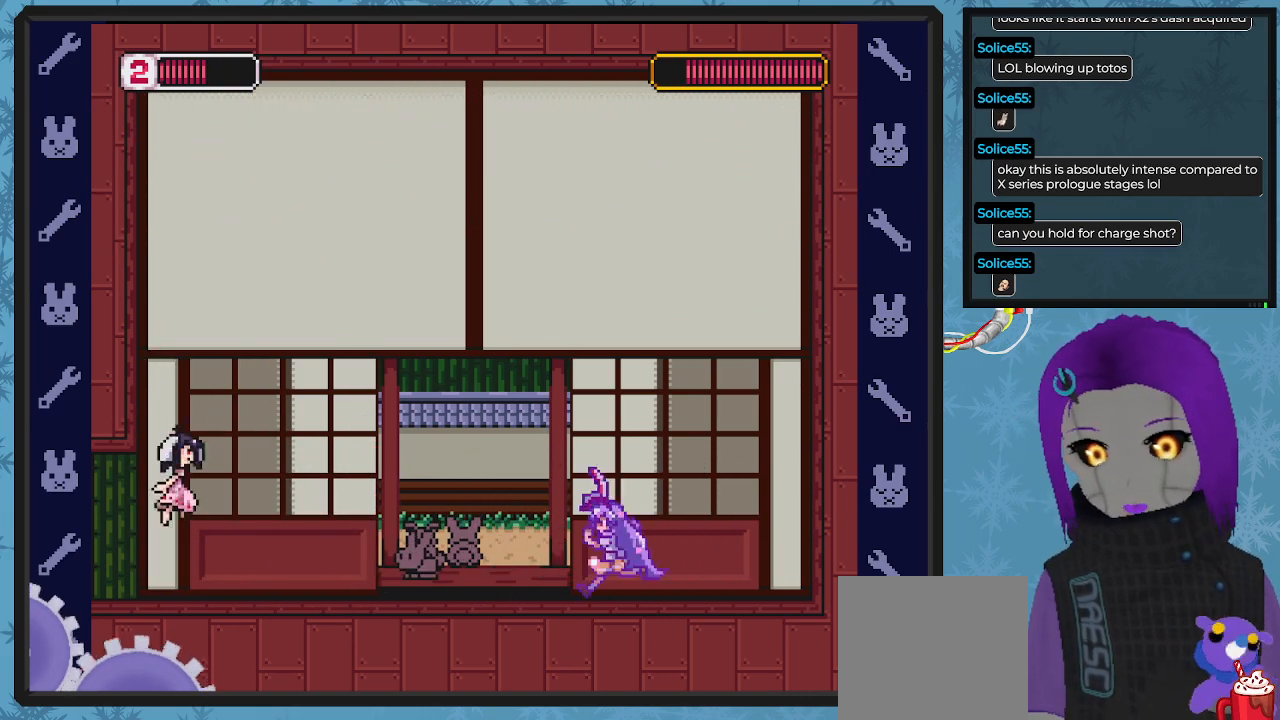
{"buttons": ["X"], "left_stick": "center", "events": [[100, "DPAD_LEFT", "up"], [100, "DPAD_UP", "up"], [267, "DPAD_LEFT", "down"], [333, "DPAD_UP", "down"], [400, "DPAD_UP", "up"], [433, "DPAD_LEFT", "up"]]}
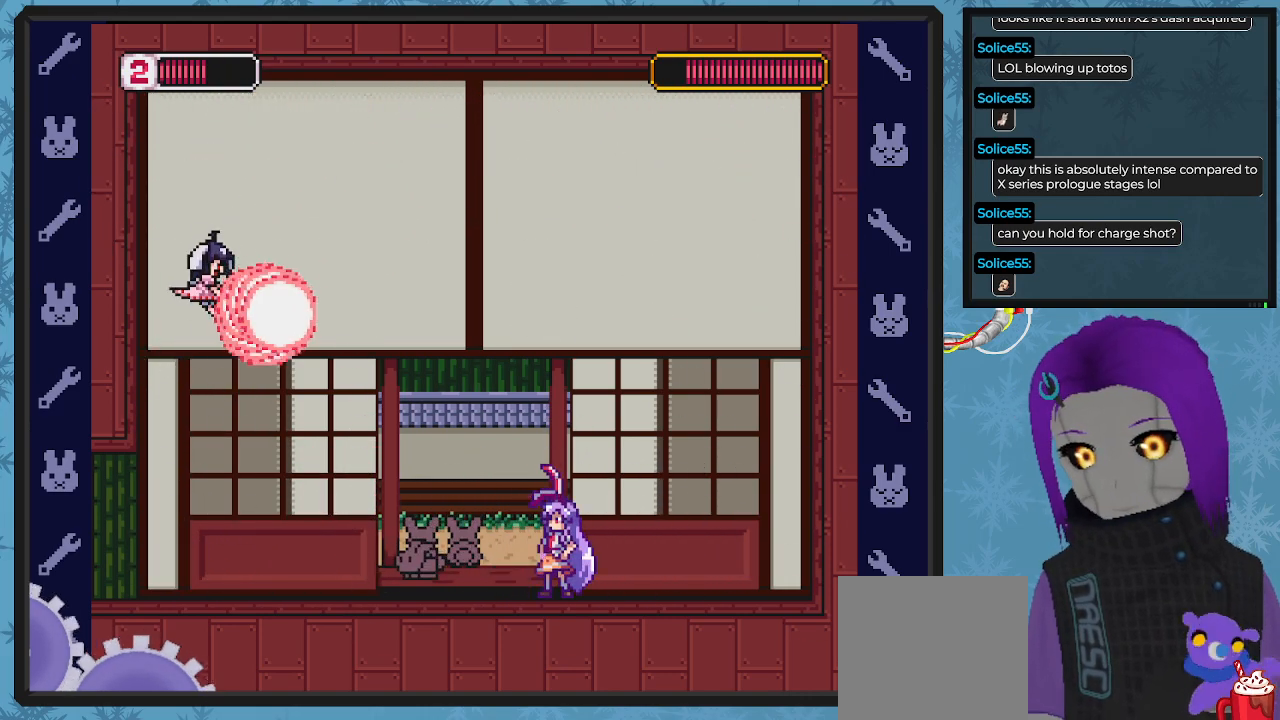
{"buttons": ["X"], "left_stick": "center", "events": [[133, "DPAD_RIGHT", "down"], [333, "DPAD_LEFT", "down"], [333, "DPAD_RIGHT", "up"], [400, "DPAD_LEFT", "up"]]}
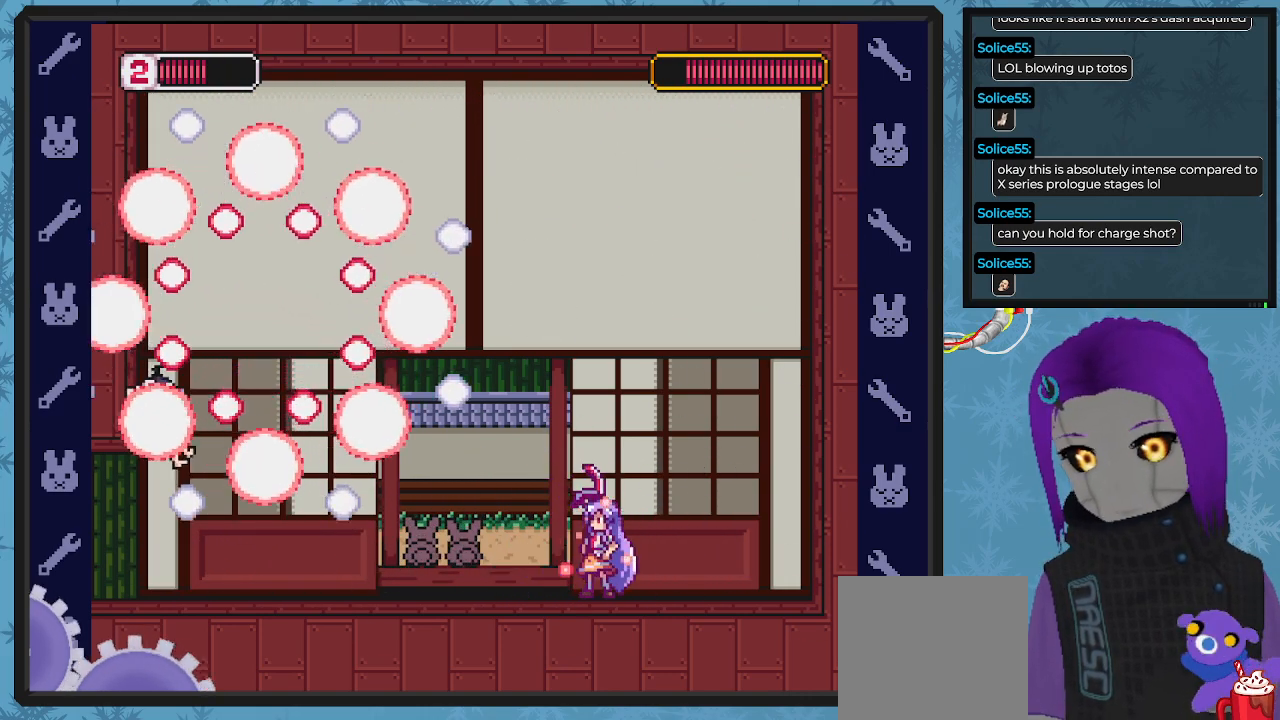
{"buttons": ["X", "DPAD_LEFT"], "left_stick": "center", "events": [[100, "DPAD_RIGHT", "down"], [367, "DPAD_RIGHT", "up"], [467, "DPAD_LEFT", "down"]]}
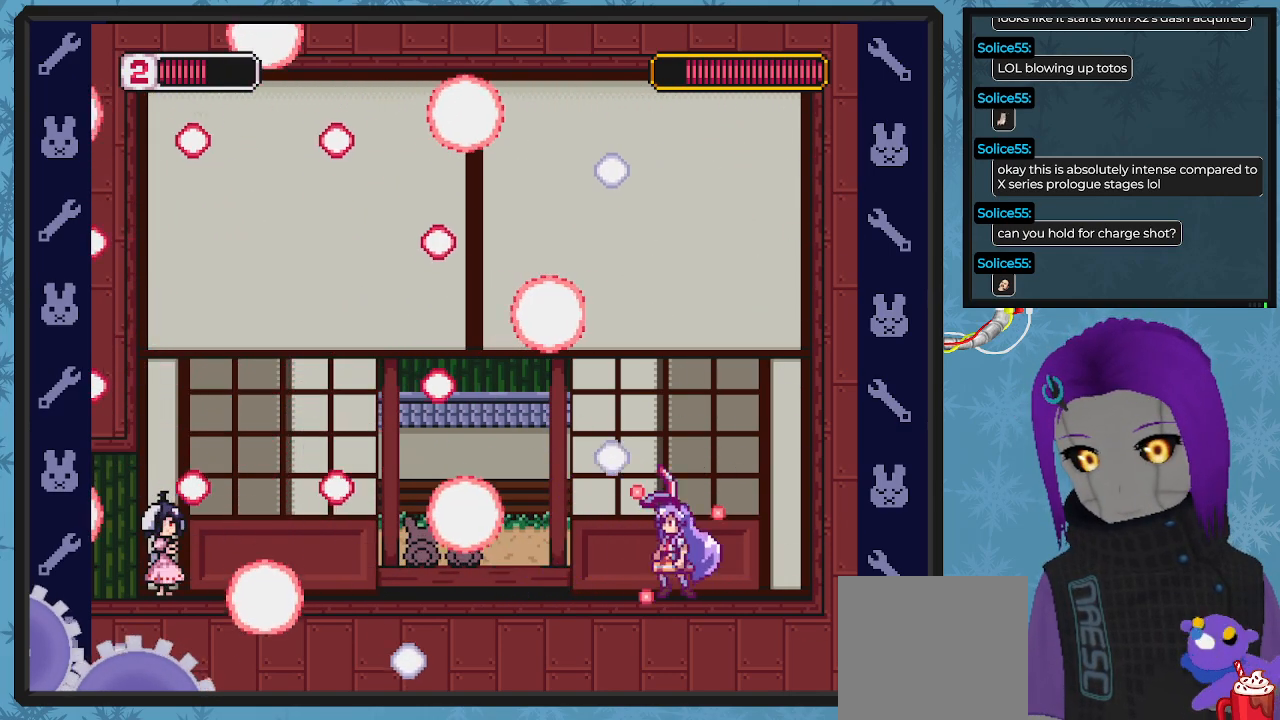
{"buttons": ["X"], "left_stick": "center", "events": [[33, "DPAD_UP", "down"], [67, "DPAD_UP", "up"], [167, "DPAD_LEFT", "up"], [267, "DPAD_RIGHT", "down"], [500, "DPAD_RIGHT", "up"]]}
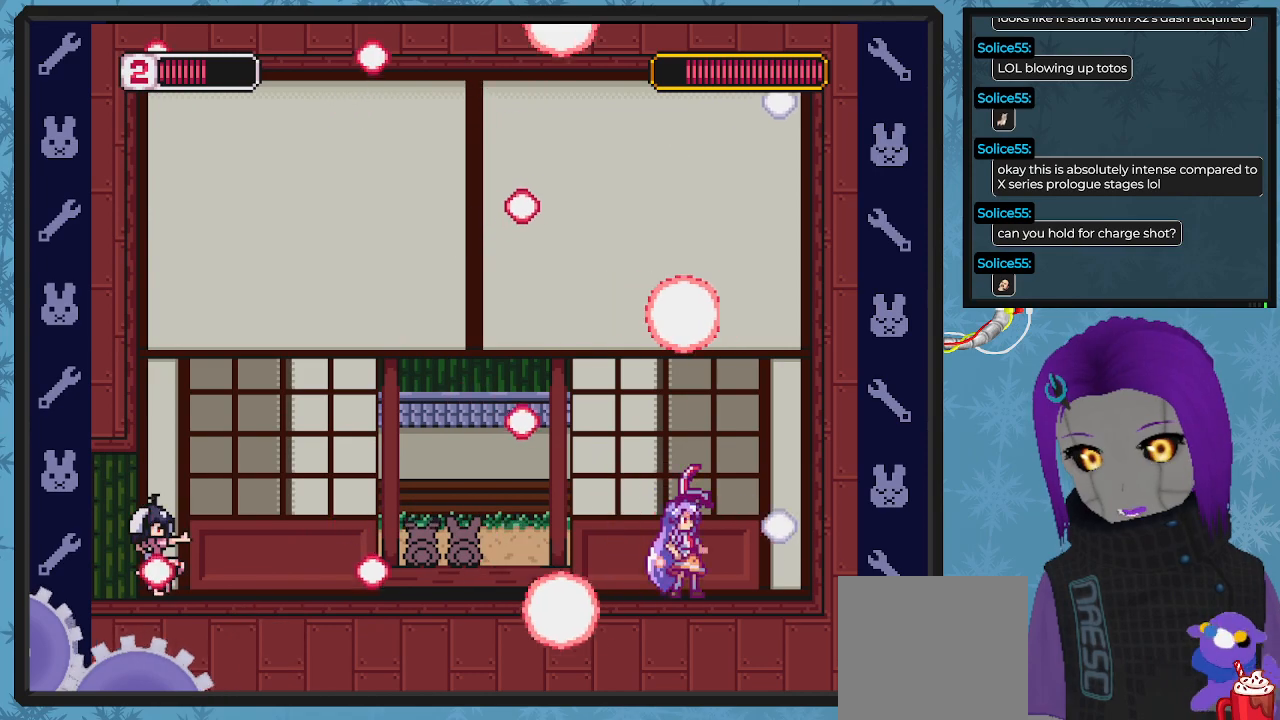
{"buttons": ["X", "DPAD_UP", "DPAD_LEFT"], "left_stick": "center", "events": [[167, "DPAD_LEFT", "down"], [267, "DPAD_UP", "down"], [300, "DPAD_UP", "up"], [300, "X", "up"], [400, "X", "down"], [467, "DPAD_UP", "down"]]}
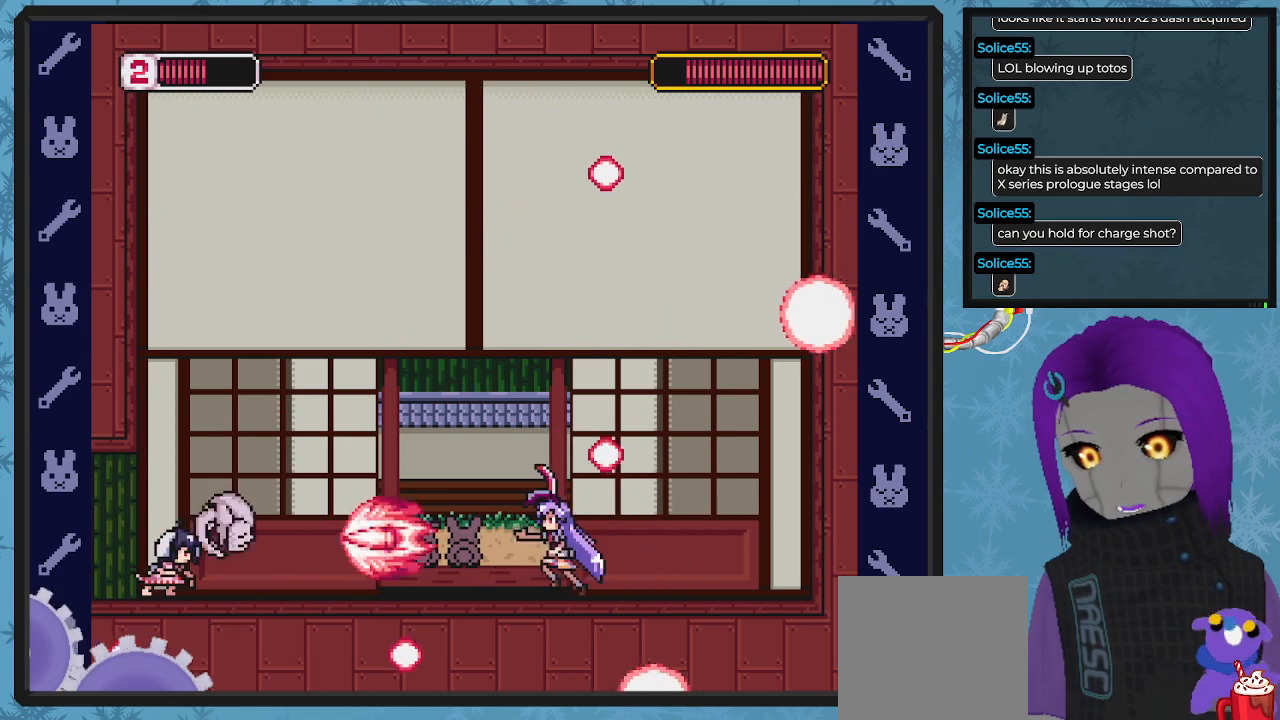
{"buttons": ["A", "X", "DPAD_DOWN", "DPAD_RIGHT"], "left_stick": "center", "events": [[67, "DPAD_UP", "up"], [100, "DPAD_LEFT", "up"], [267, "DPAD_LEFT", "down"], [300, "DPAD_DOWN", "down"], [333, "DPAD_LEFT", "up"], [333, "DPAD_RIGHT", "down"], [367, "DPAD_DOWN", "up"], [467, "DPAD_DOWN", "down"], [500, "A", "down"]]}
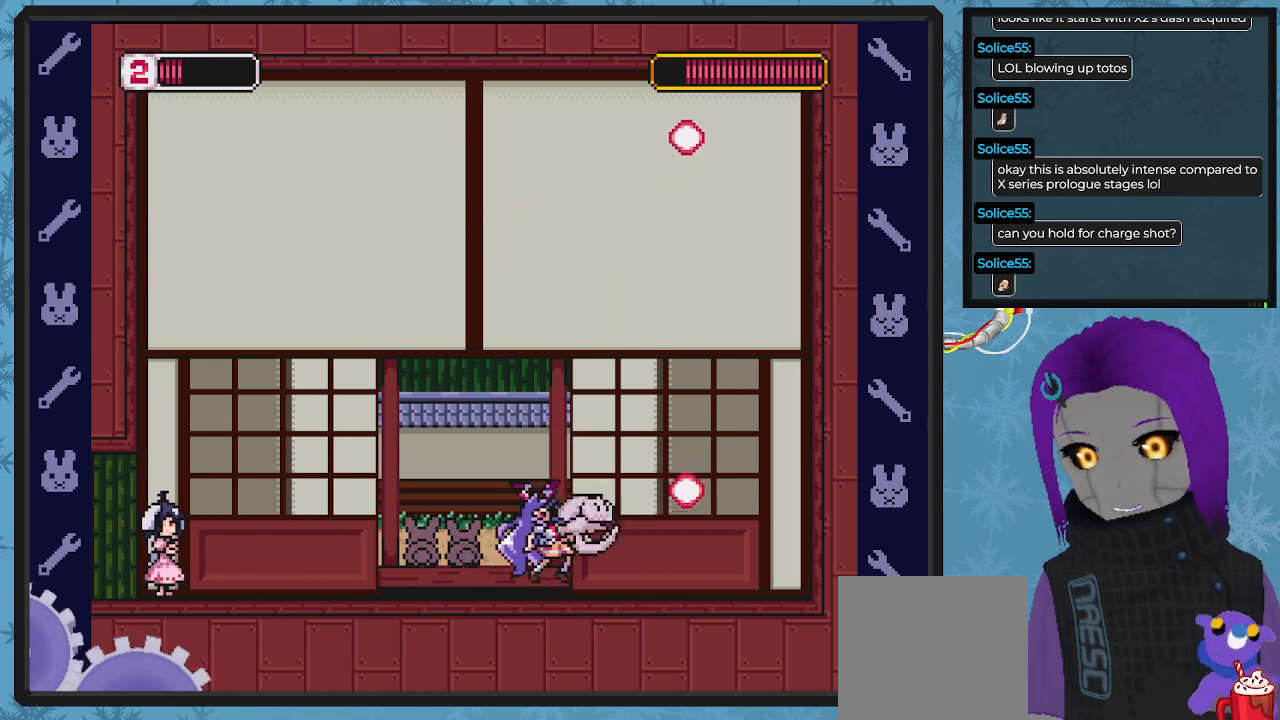
{"buttons": ["X", "DPAD_LEFT"], "left_stick": "center", "events": [[200, "A", "up"], [200, "DPAD_RIGHT", "up"], [233, "DPAD_LEFT", "down"], [267, "DPAD_DOWN", "up"]]}
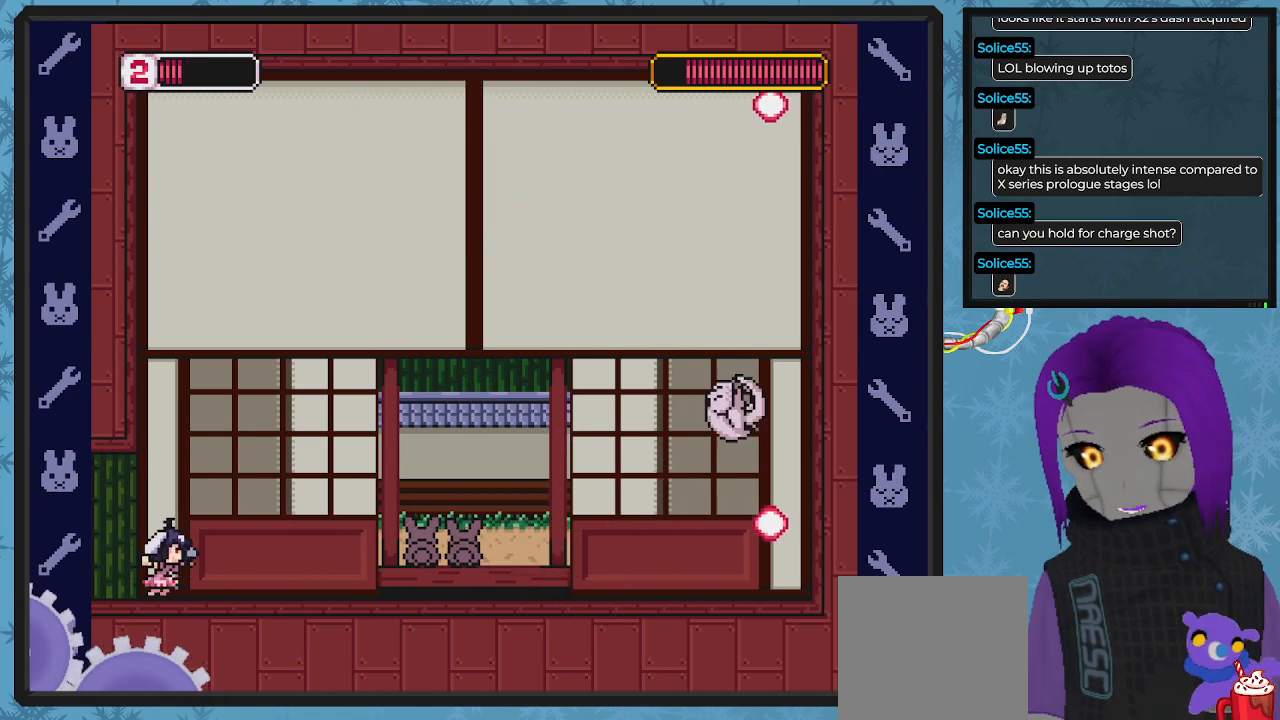
{"buttons": ["X", "DPAD_LEFT"], "left_stick": "center", "events": [[67, "DPAD_UP", "down"], [100, "DPAD_LEFT", "up"], [100, "DPAD_UP", "up"], [100, "X", "up"], [133, "X", "down"], [467, "DPAD_LEFT", "down"]]}
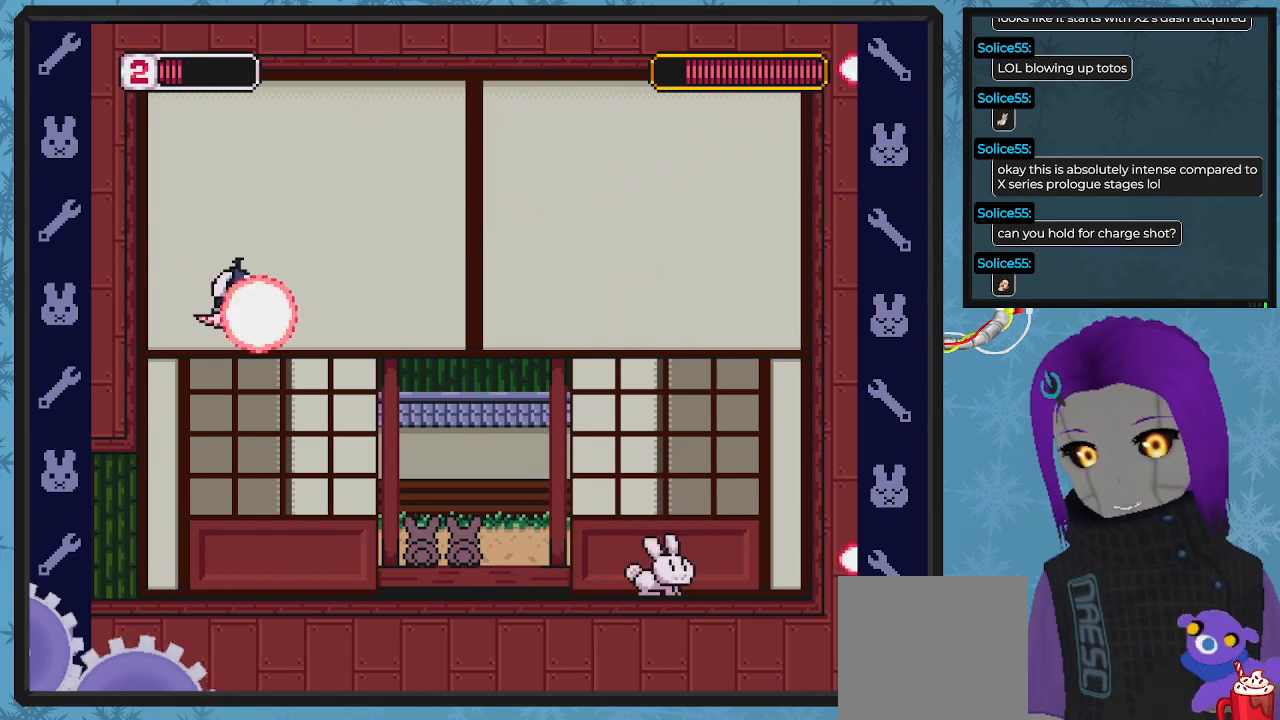
{"buttons": ["X", "DPAD_LEFT"], "left_stick": "center", "events": []}
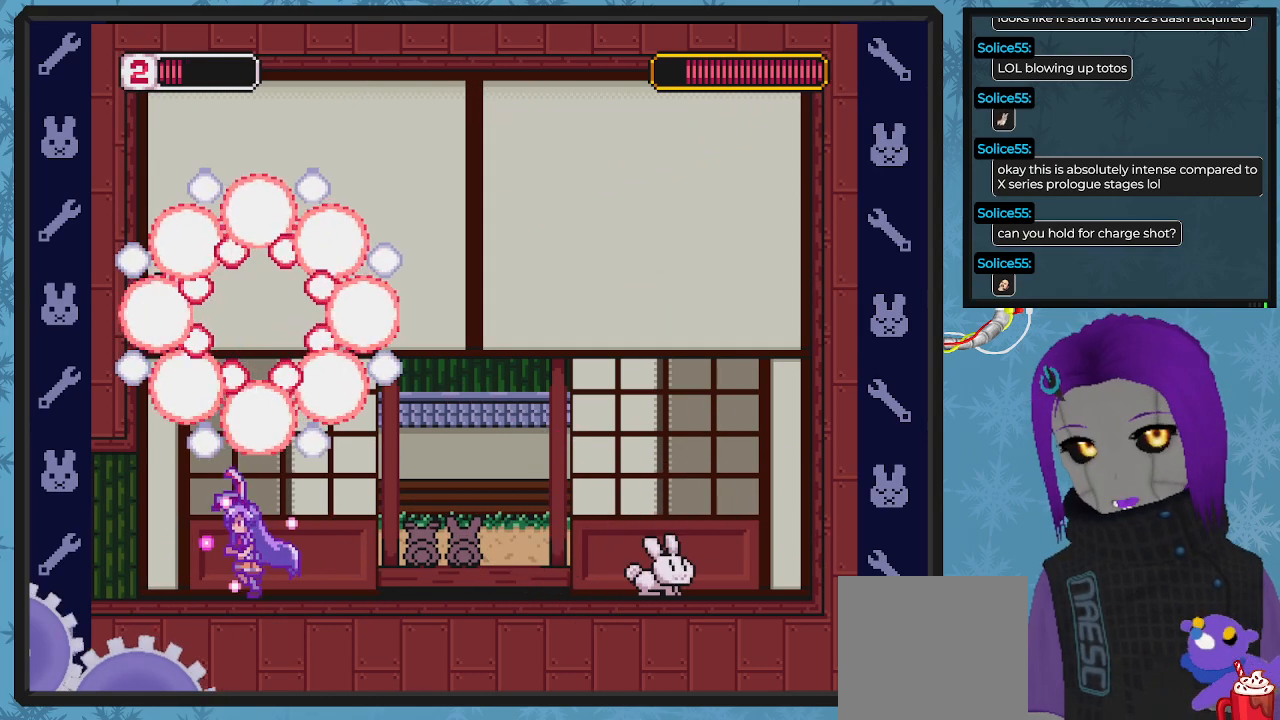
{"buttons": ["X"], "left_stick": "center", "events": [[33, "DPAD_LEFT", "up"], [33, "DPAD_UP", "down"], [67, "DPAD_RIGHT", "down"], [67, "DPAD_UP", "up"], [100, "DPAD_DOWN", "down"], [367, "DPAD_DOWN", "up"], [400, "DPAD_RIGHT", "up"]]}
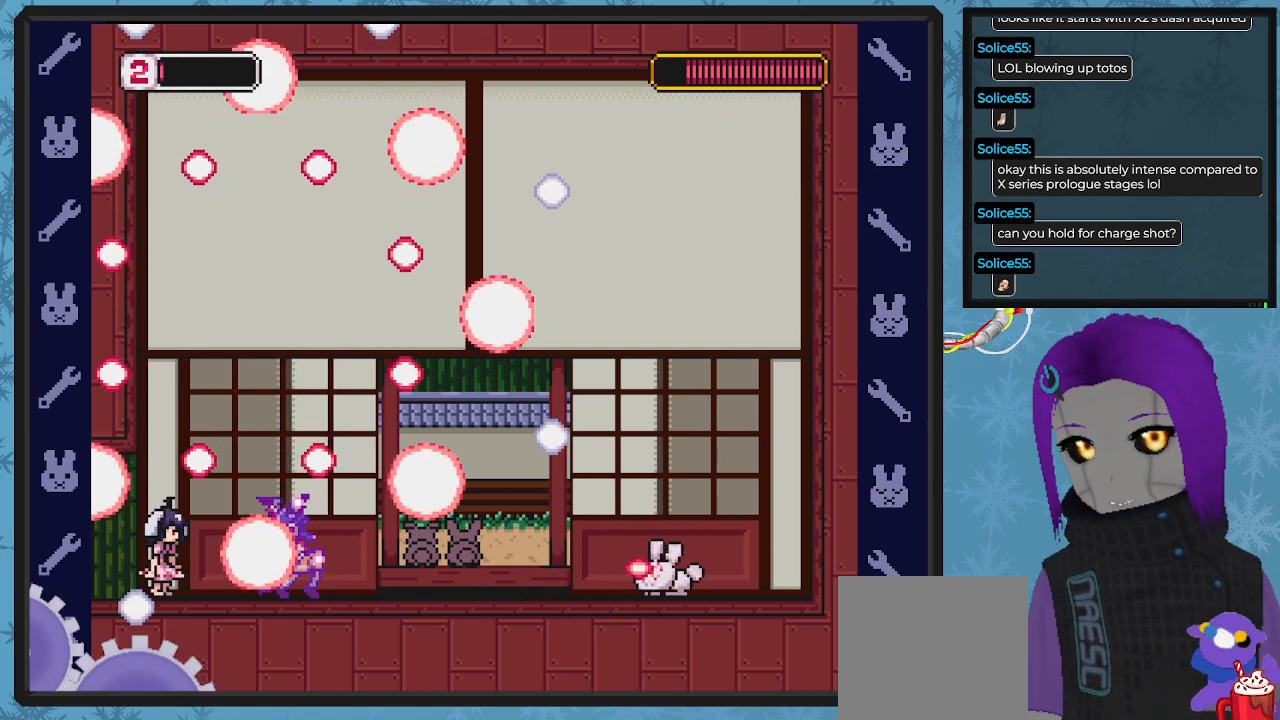
{"buttons": ["X", "DPAD_RIGHT"], "left_stick": "center", "events": [[67, "DPAD_RIGHT", "down"], [200, "DPAD_RIGHT", "up"], [400, "DPAD_RIGHT", "down"]]}
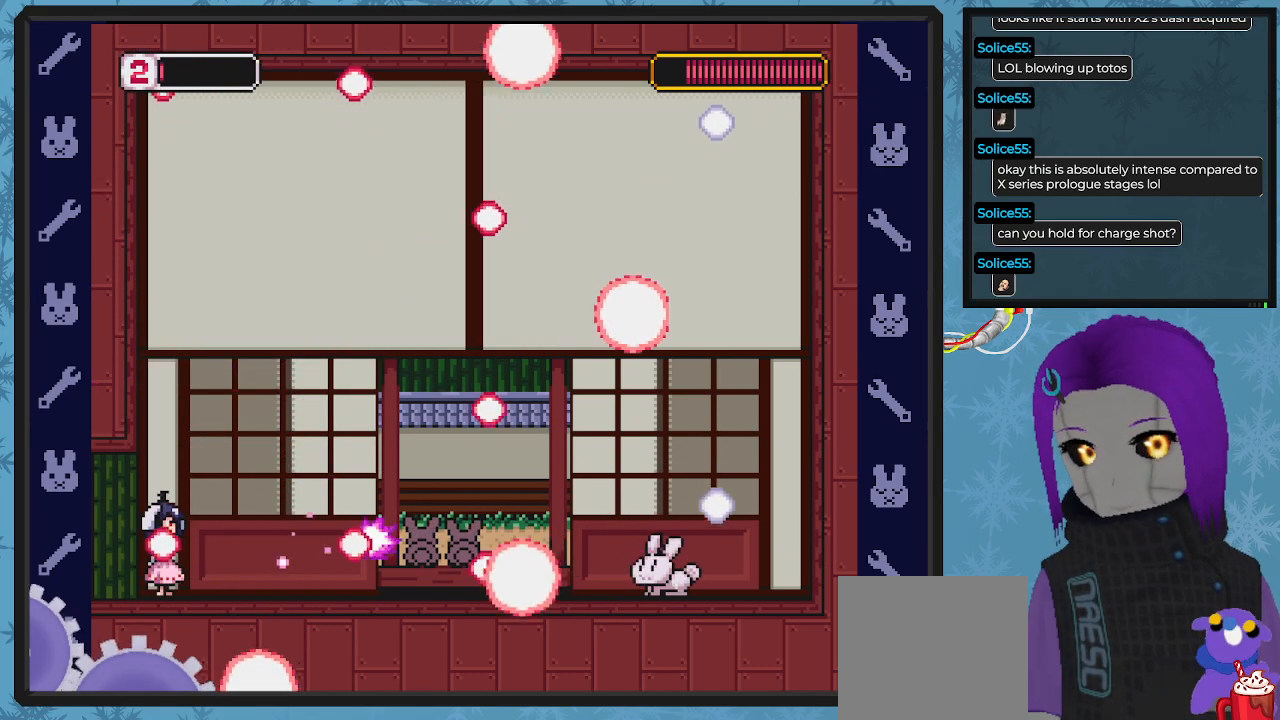
{"buttons": ["X", "DPAD_RIGHT"], "left_stick": "center", "events": [[33, "X", "up"], [100, "DPAD_RIGHT", "up"], [100, "X", "down"], [267, "A", "down"], [300, "DPAD_RIGHT", "down"], [467, "A", "up"]]}
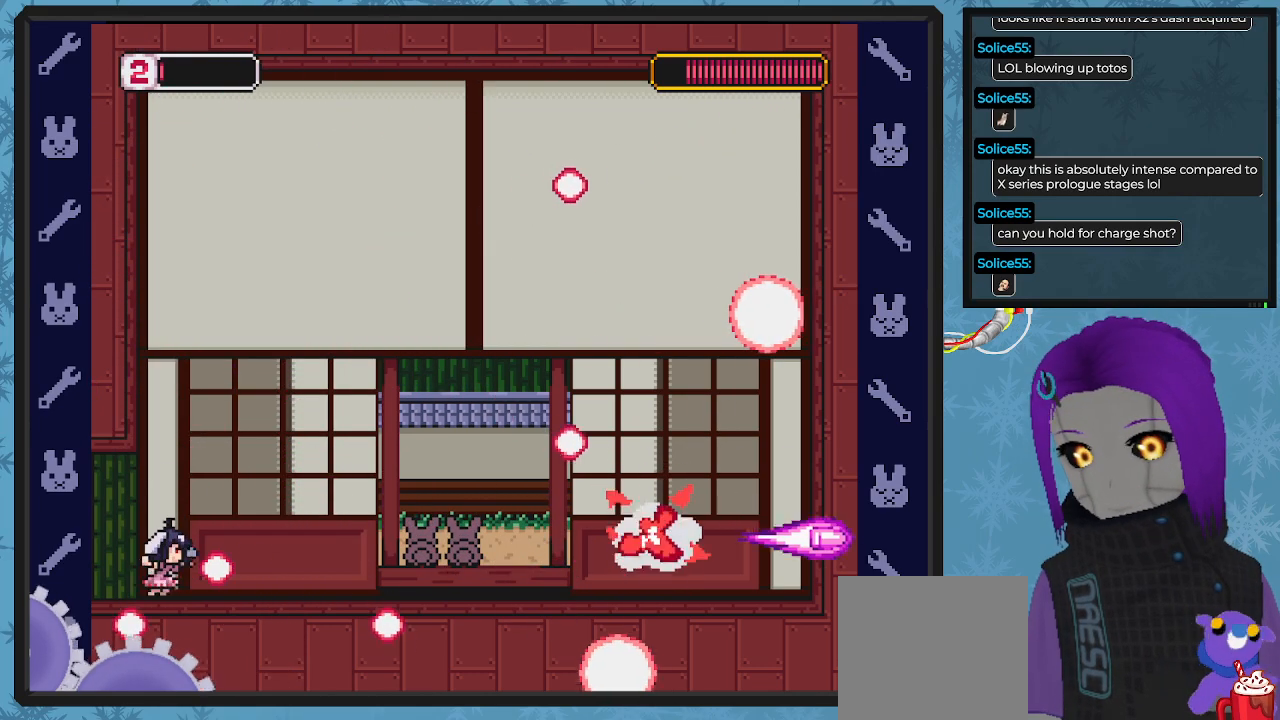
{"buttons": ["X", "DPAD_LEFT"], "left_stick": "center", "events": [[367, "DPAD_DOWN", "down"], [367, "DPAD_RIGHT", "up"], [400, "DPAD_DOWN", "up"], [400, "DPAD_LEFT", "down"]]}